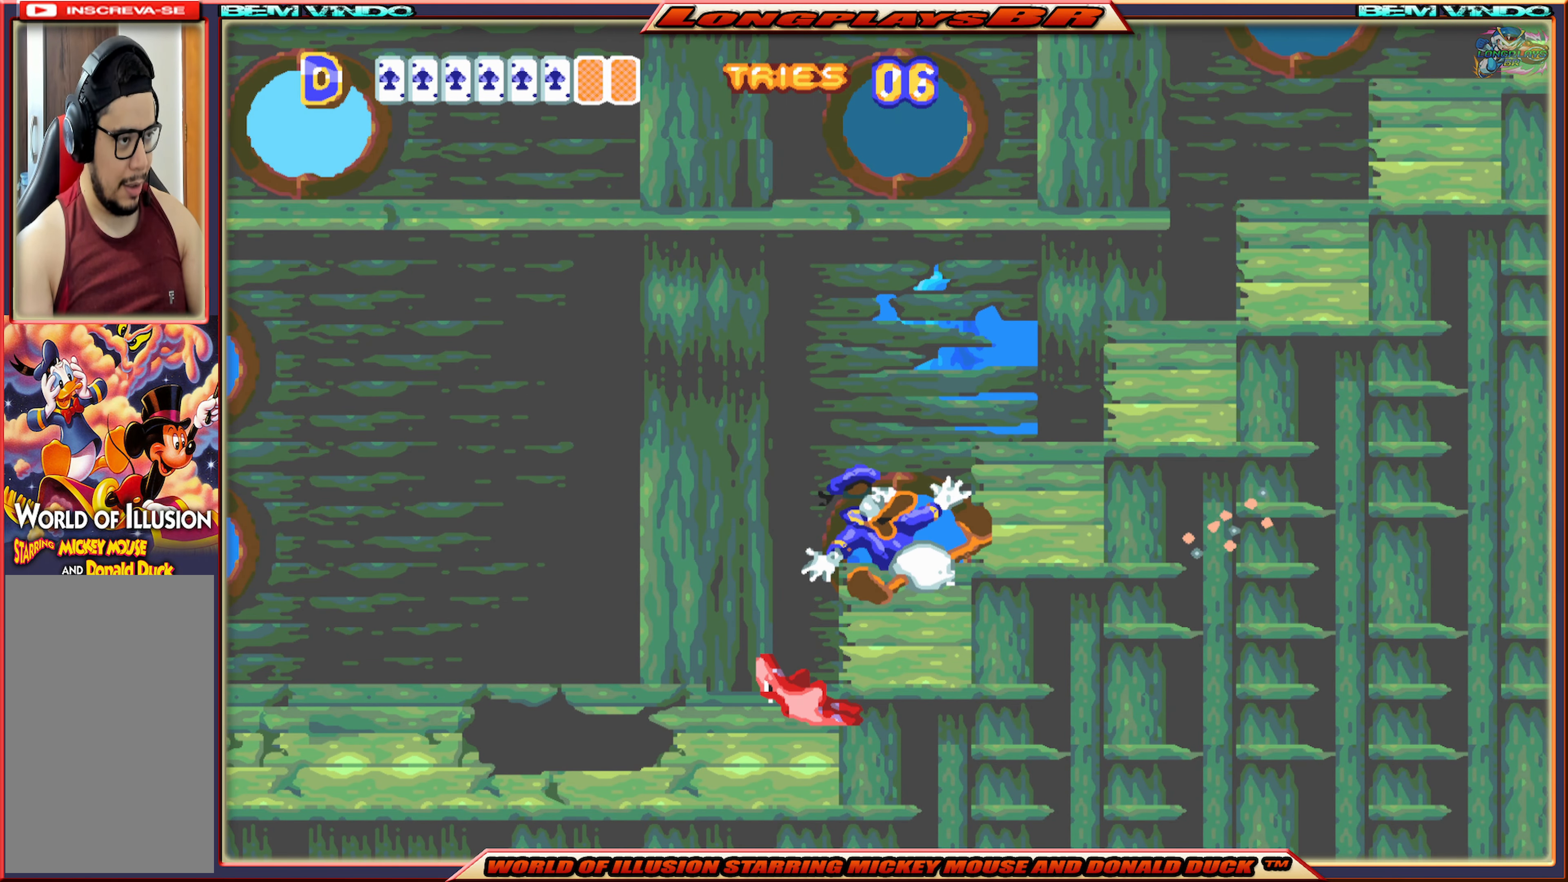
Gameplay with a controller (Xbox layout); each line is a JSON object with the inputs held at the frame after it. "events" lists button and stick changes between this image and that frame as [ms after this image, input, new state], when the widget could be followed in between. Not read: L3 R3 left_stick right_stick.
{"buttons": ["A", "X", "DPAD_RIGHT"], "events": [[134, "X", "down"], [417, "A", "down"]]}
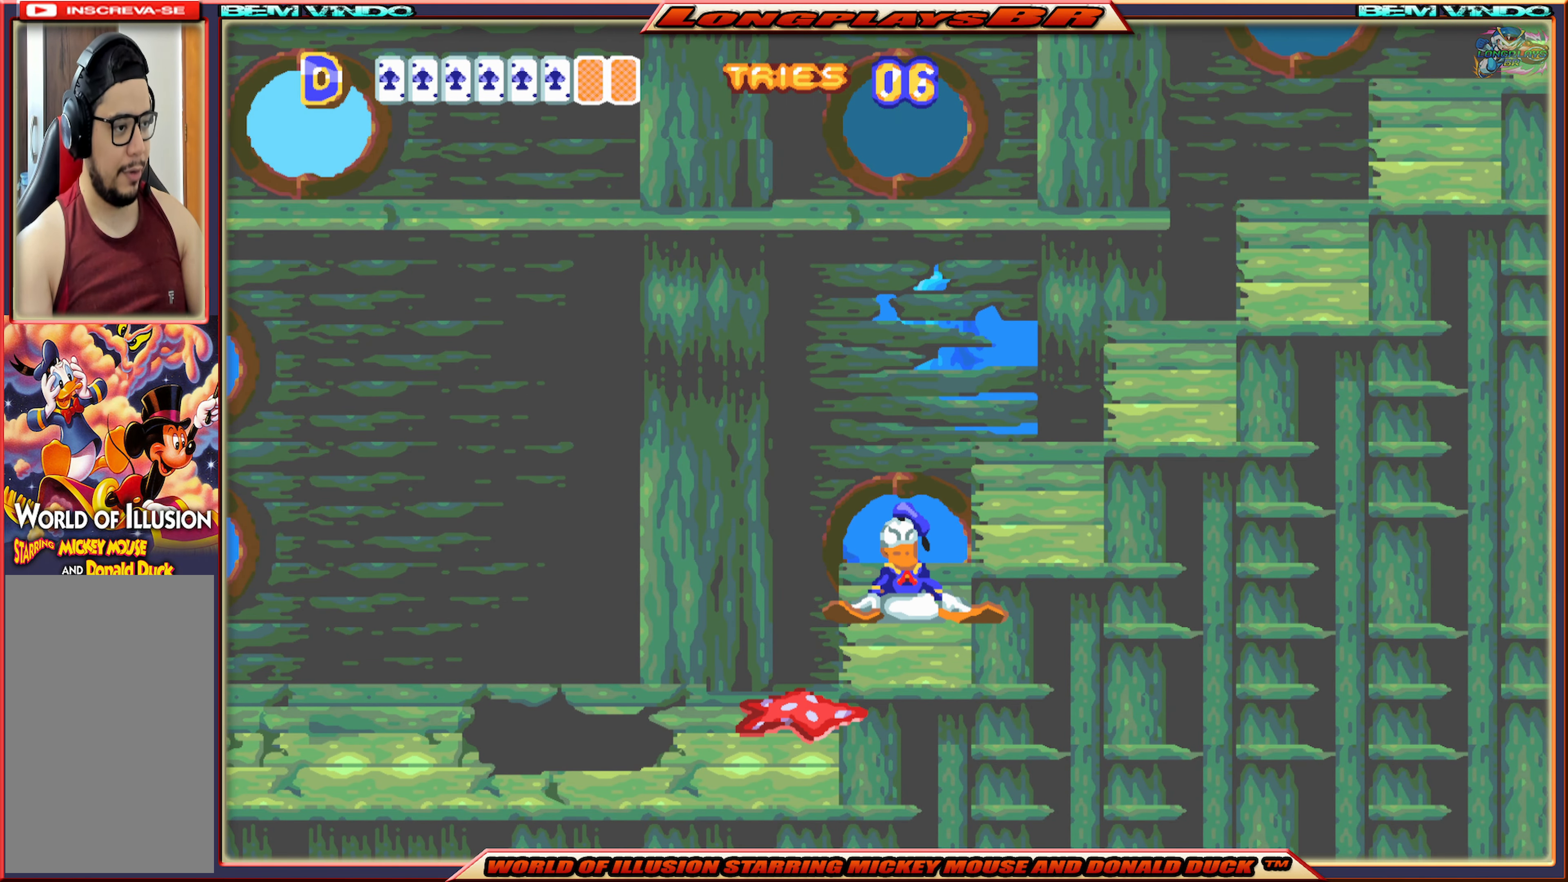
{"buttons": ["A", "X", "DPAD_RIGHT"], "events": [[200, "A", "up"], [300, "A", "down"]]}
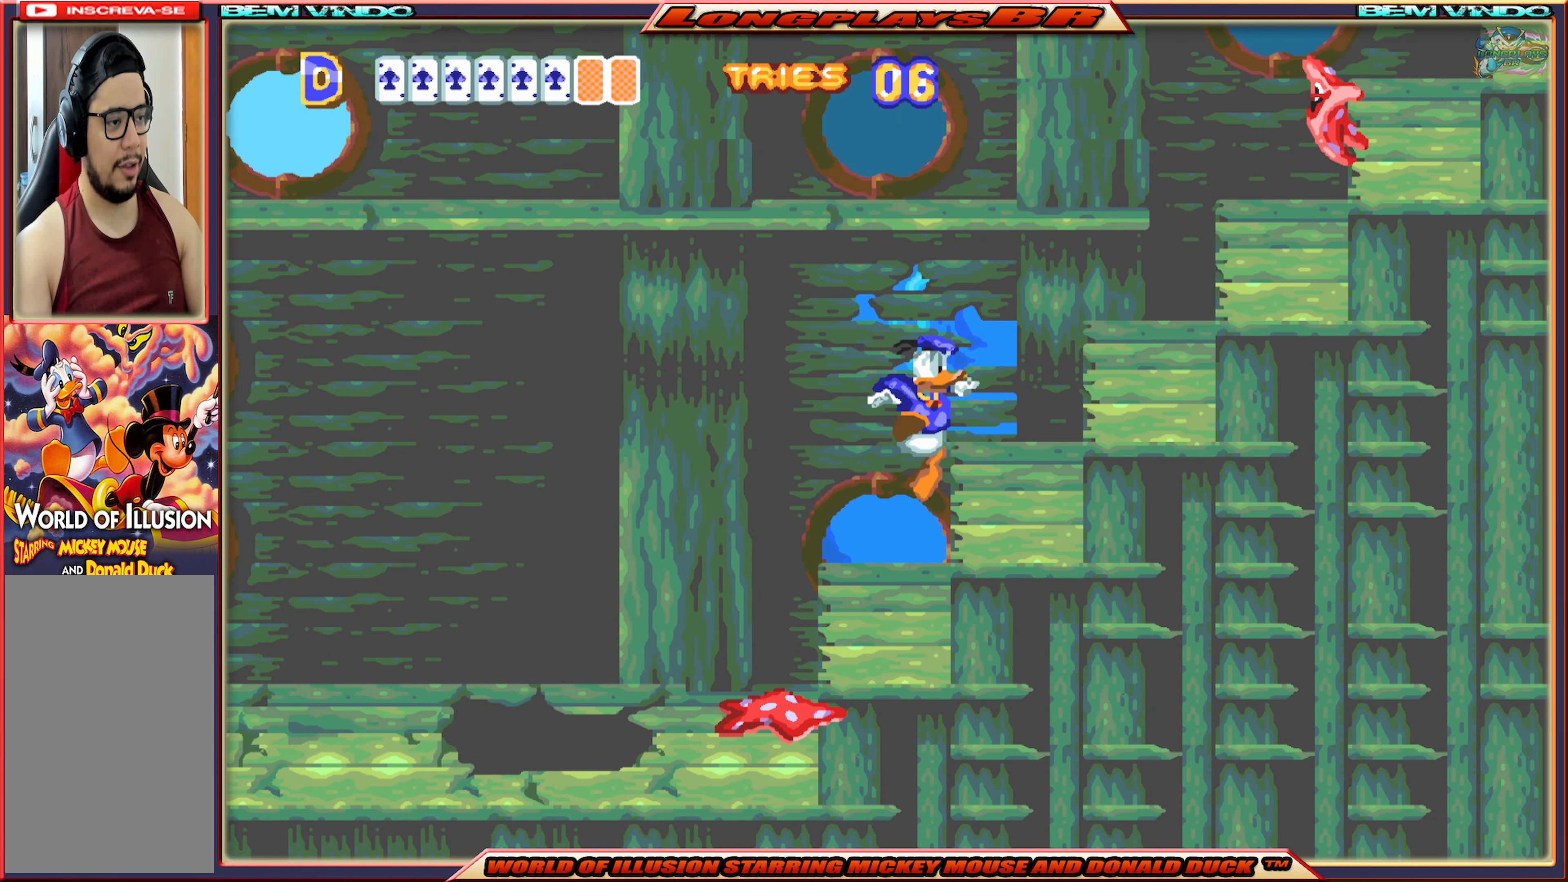
{"buttons": ["DPAD_RIGHT"], "events": [[300, "A", "up"], [300, "X", "up"], [400, "B", "down"], [500, "B", "up"]]}
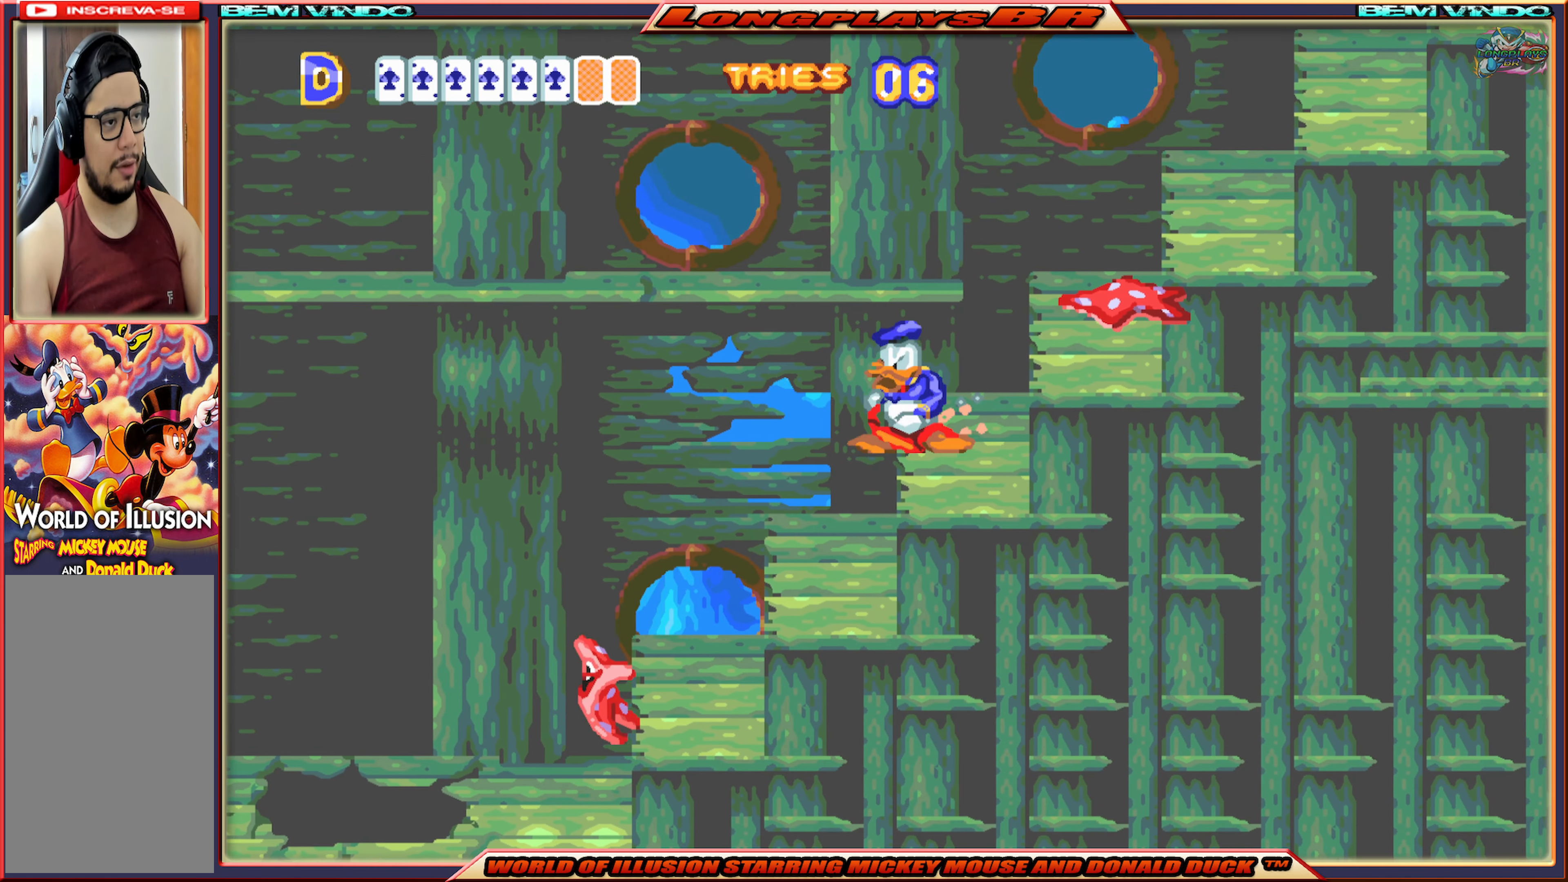
{"buttons": [], "events": [[67, "B", "down"], [67, "DPAD_RIGHT", "up"], [150, "B", "up"]]}
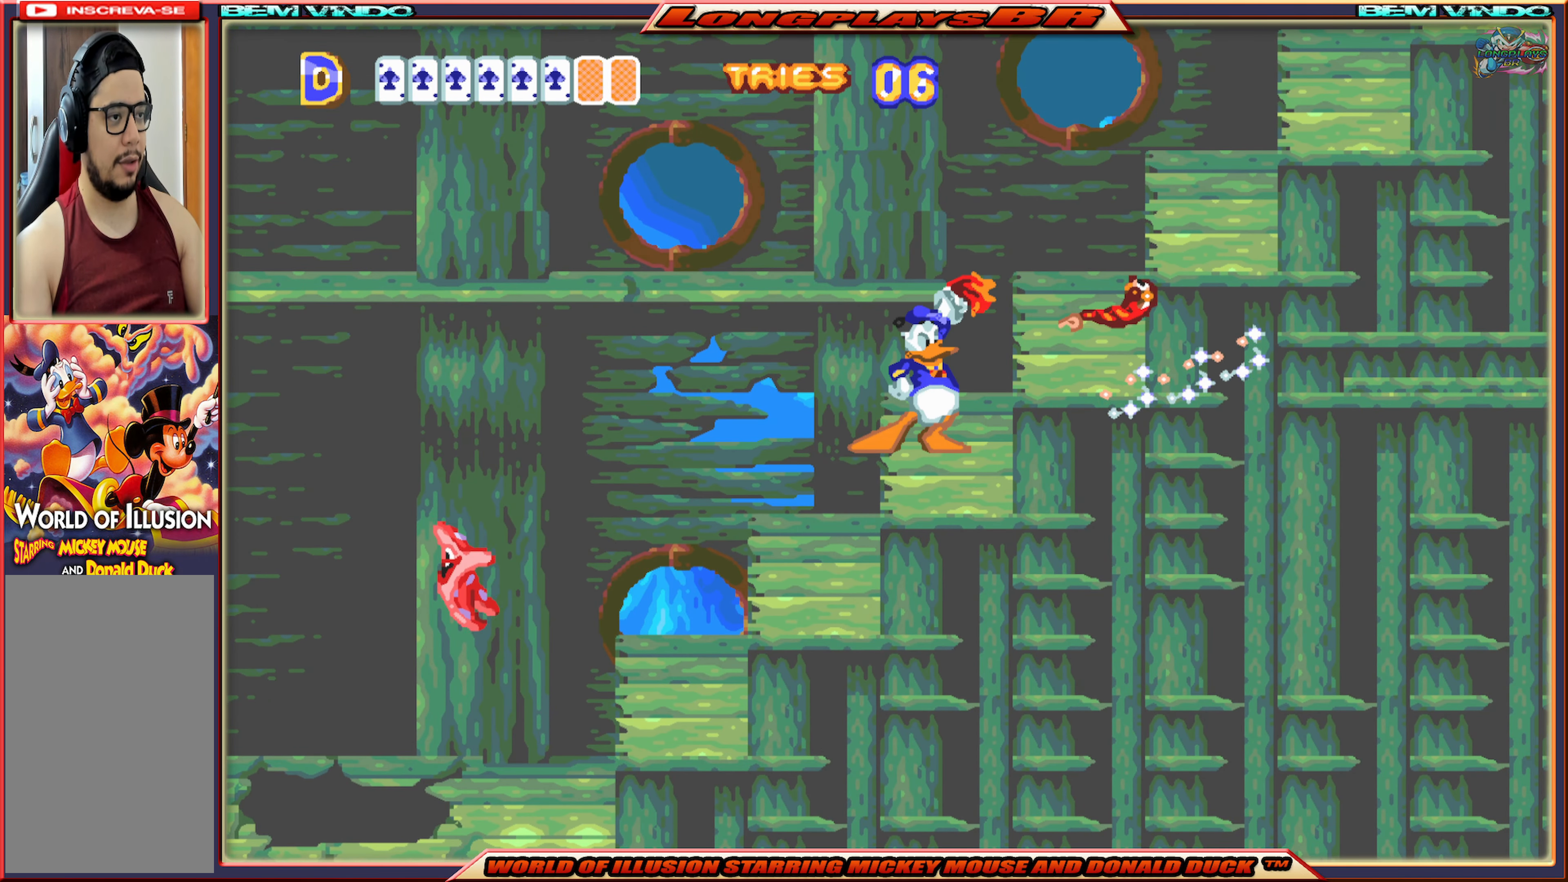
{"buttons": ["A", "X", "DPAD_RIGHT"], "events": [[284, "DPAD_RIGHT", "down"], [300, "A", "down"], [334, "X", "down"]]}
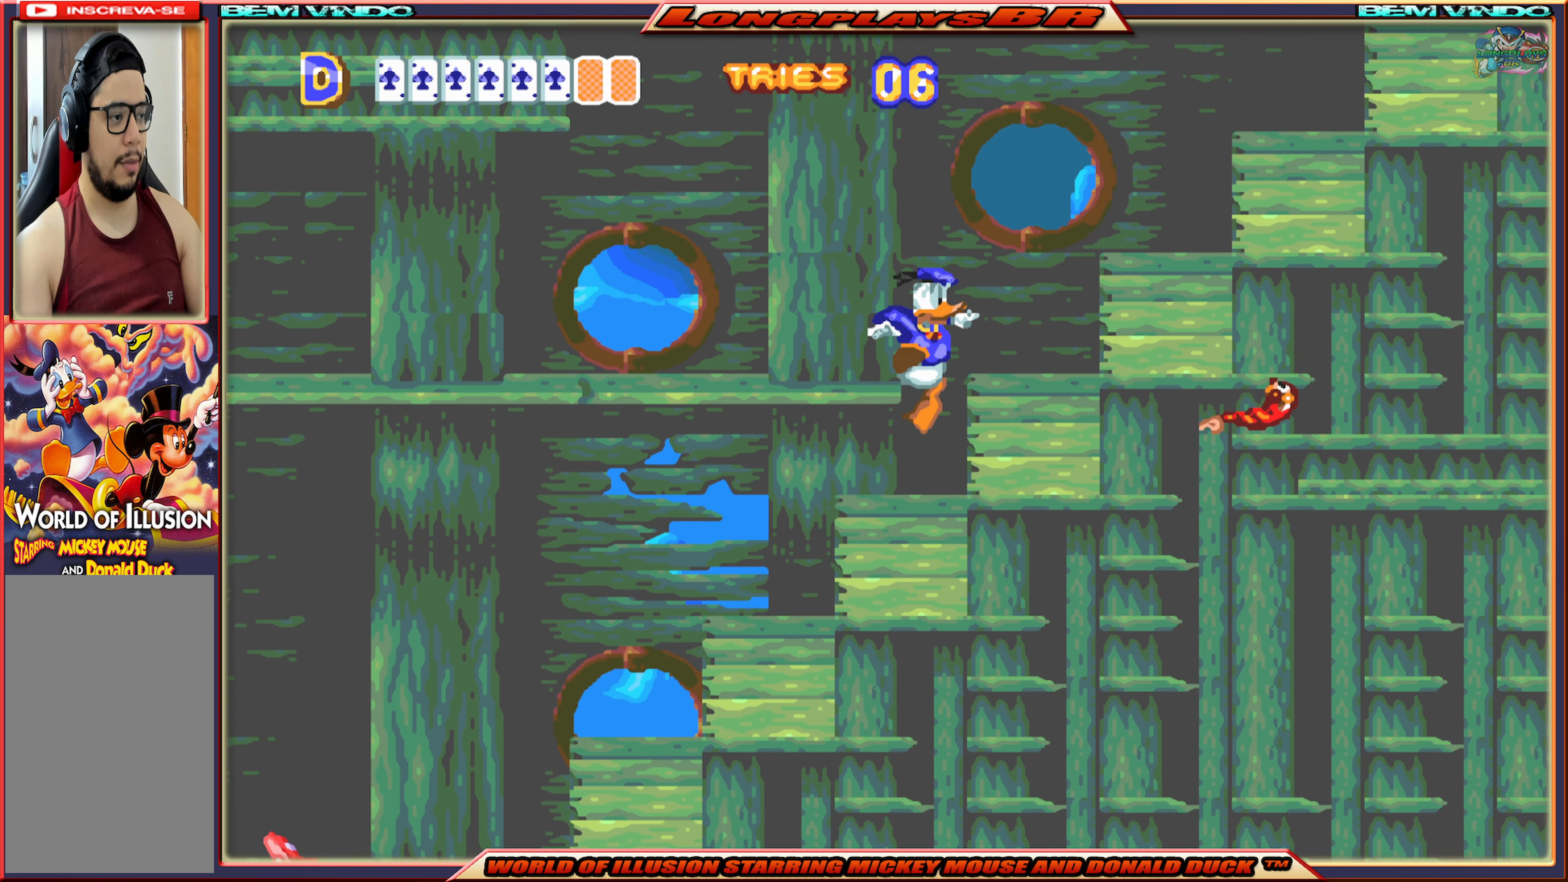
{"buttons": ["X", "DPAD_RIGHT"], "events": [[334, "A", "up"]]}
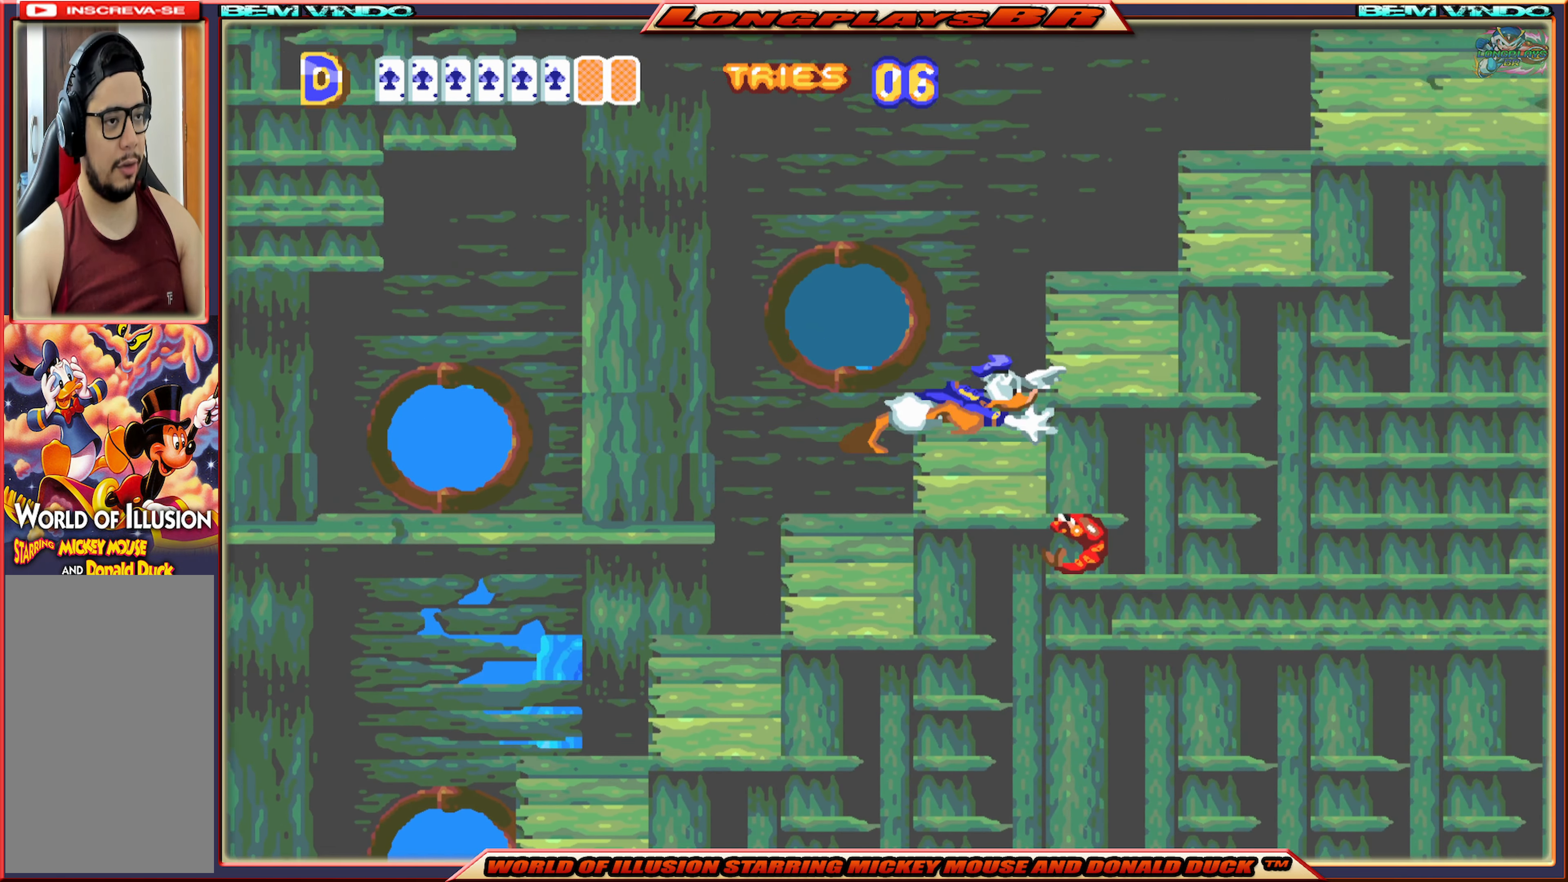
{"buttons": ["A", "X", "DPAD_RIGHT"], "events": [[133, "A", "down"]]}
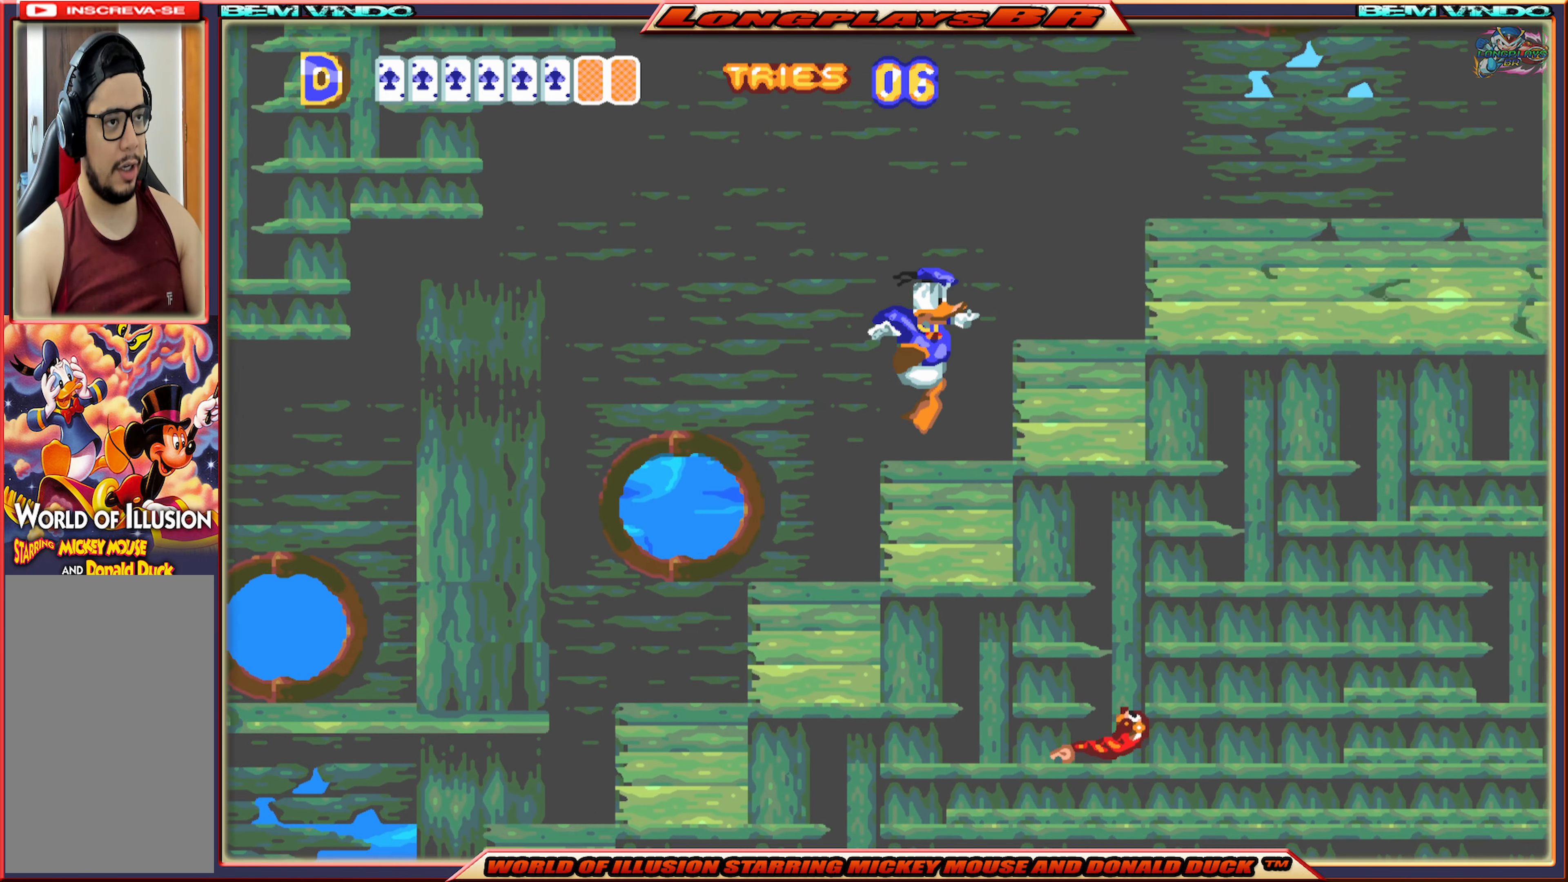
{"buttons": ["A", "X", "DPAD_RIGHT"], "events": [[33, "A", "up"], [450, "A", "down"]]}
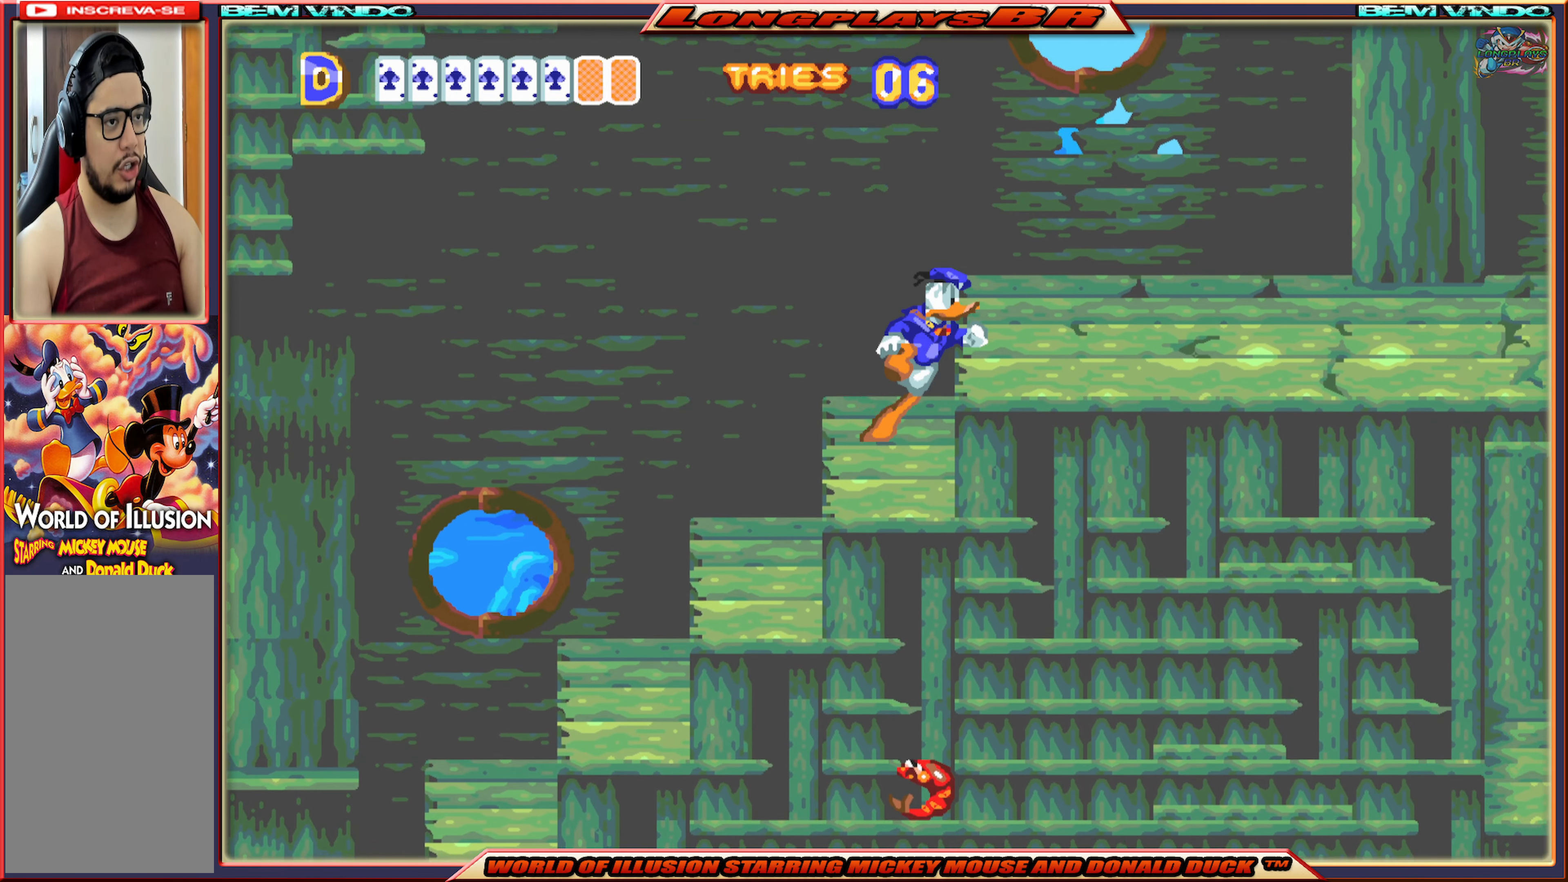
{"buttons": ["X", "DPAD_RIGHT"], "events": [[133, "A", "up"]]}
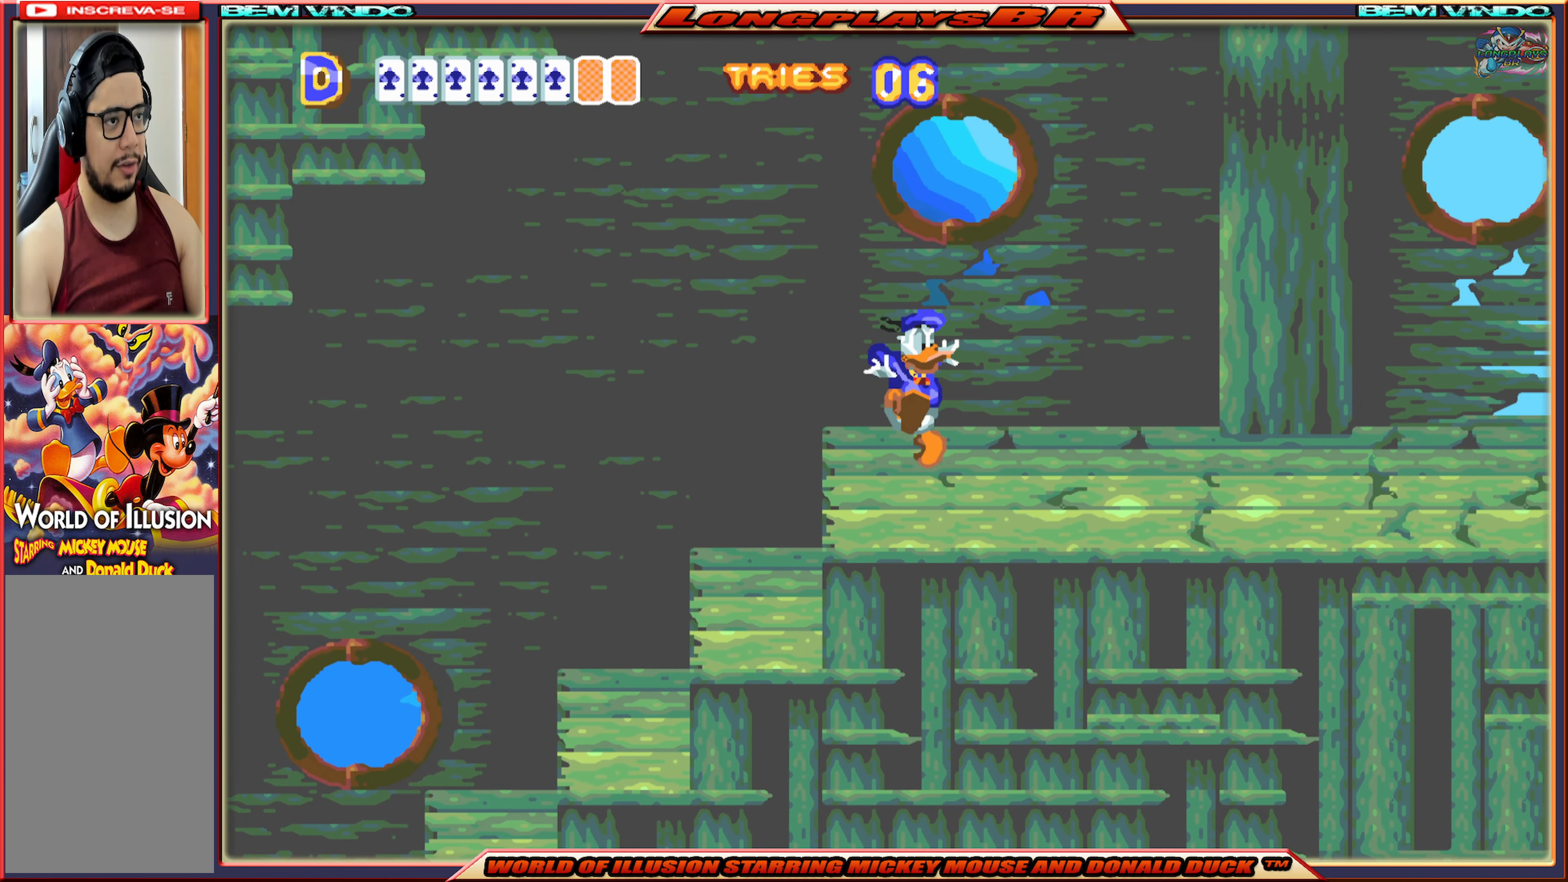
{"buttons": ["X", "DPAD_RIGHT"], "events": []}
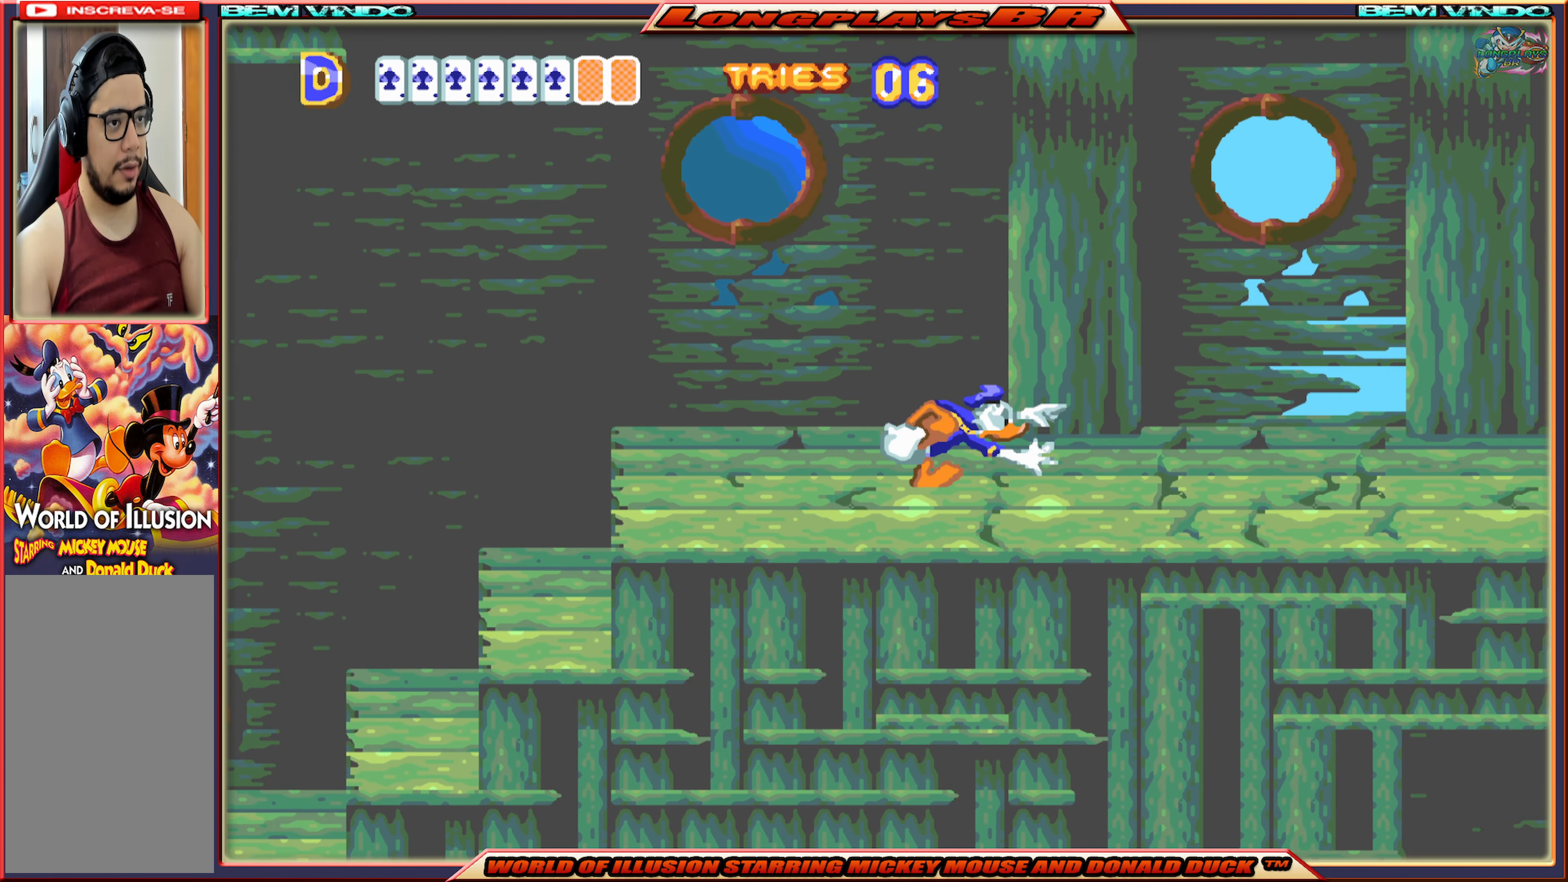
{"buttons": ["A", "X", "DPAD_RIGHT"], "events": [[266, "A", "down"]]}
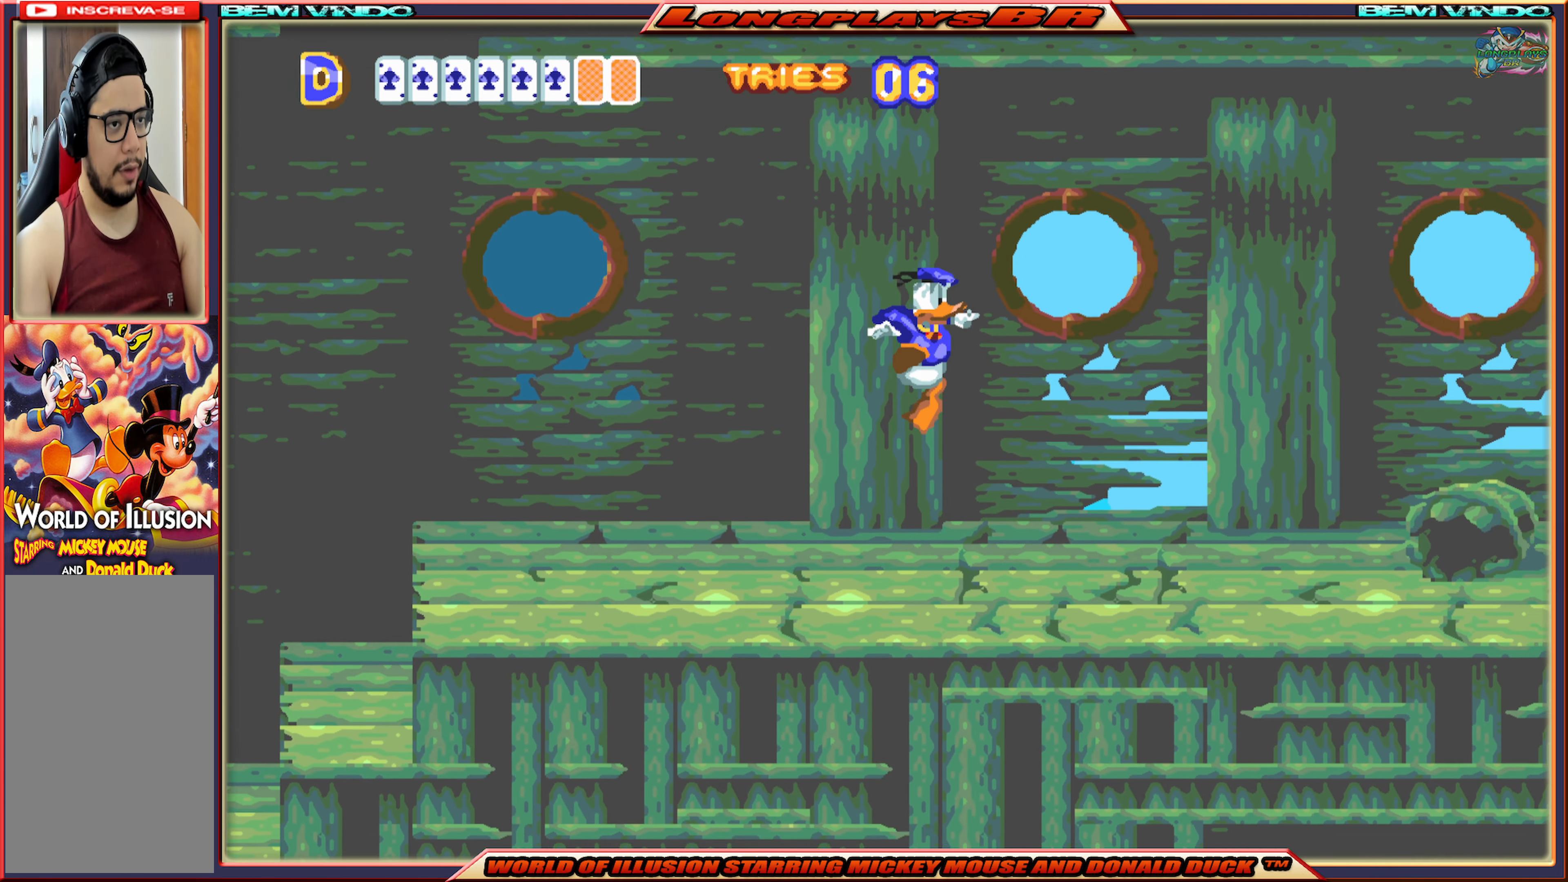
{"buttons": ["A", "X", "DPAD_RIGHT"], "events": []}
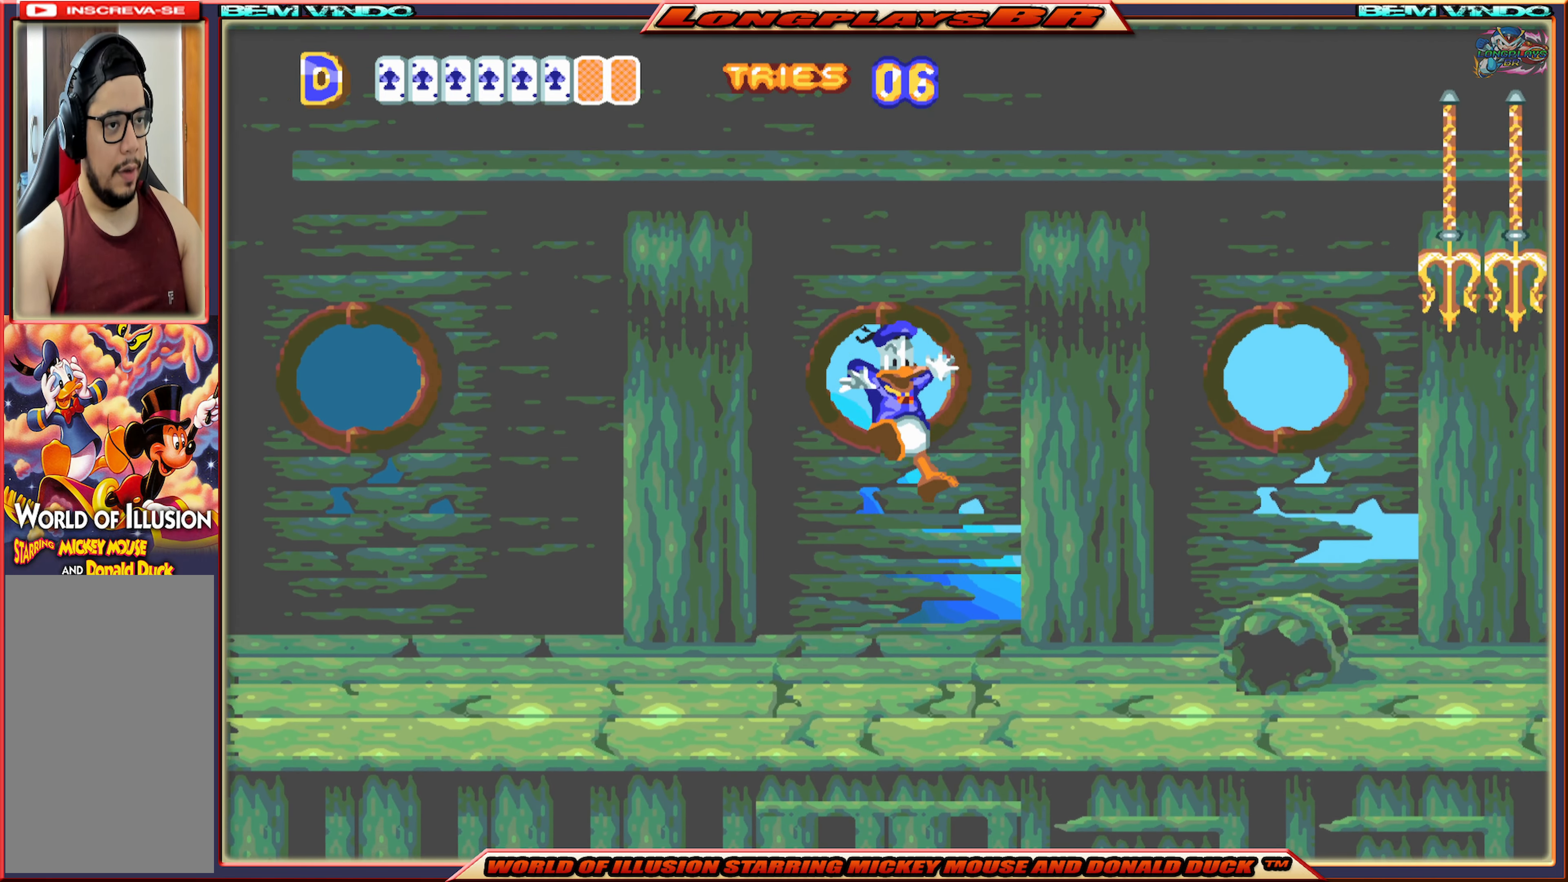
{"buttons": ["X", "DPAD_RIGHT"], "events": [[33, "A", "up"]]}
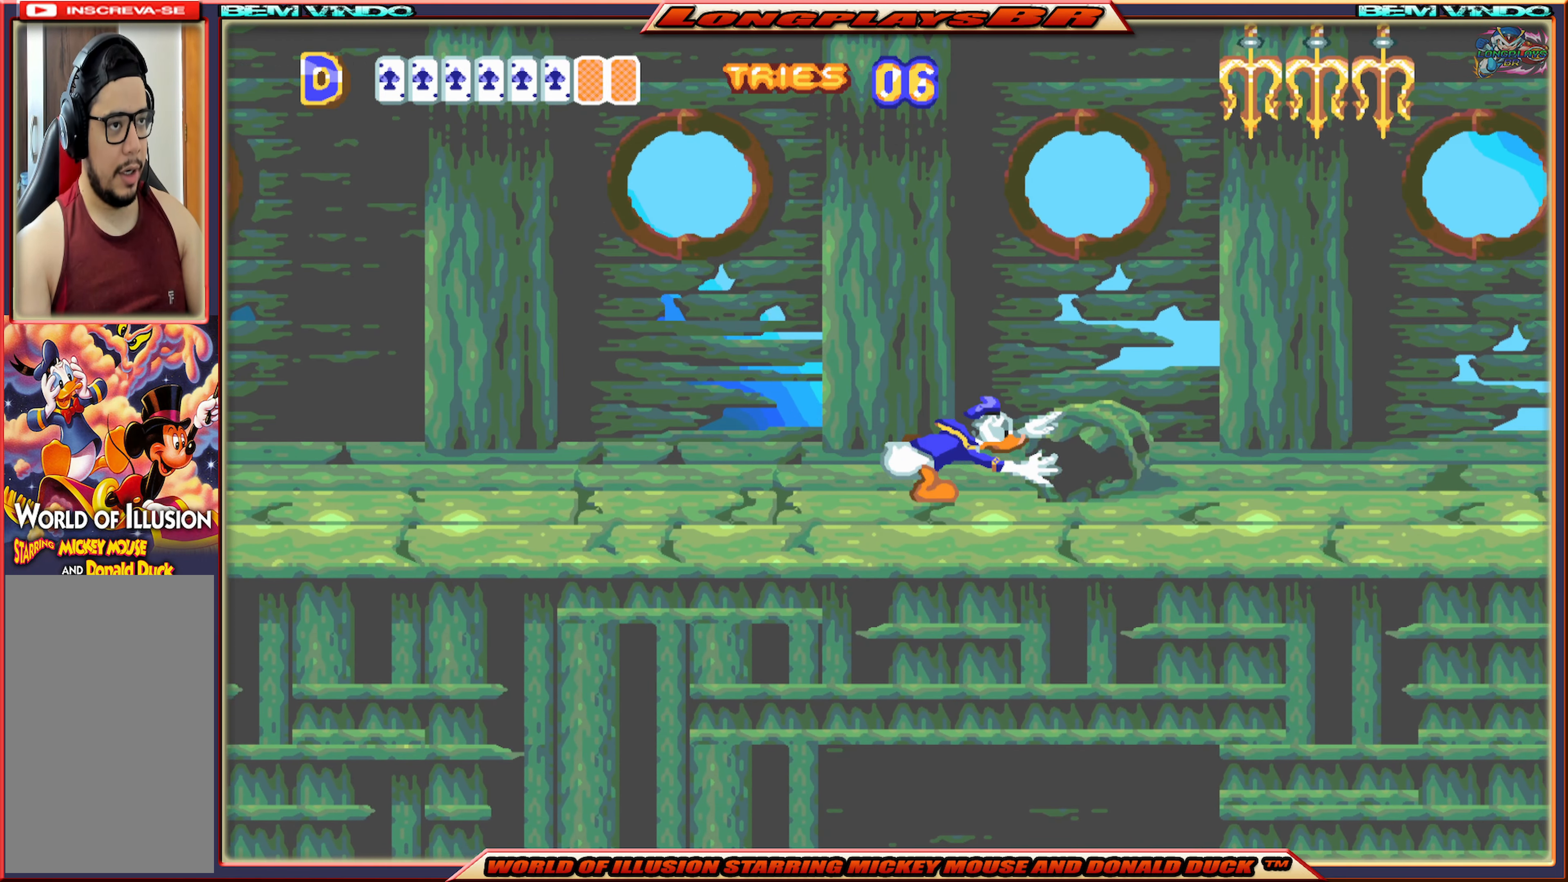
{"buttons": ["X"], "events": [[16, "DPAD_RIGHT", "up"]]}
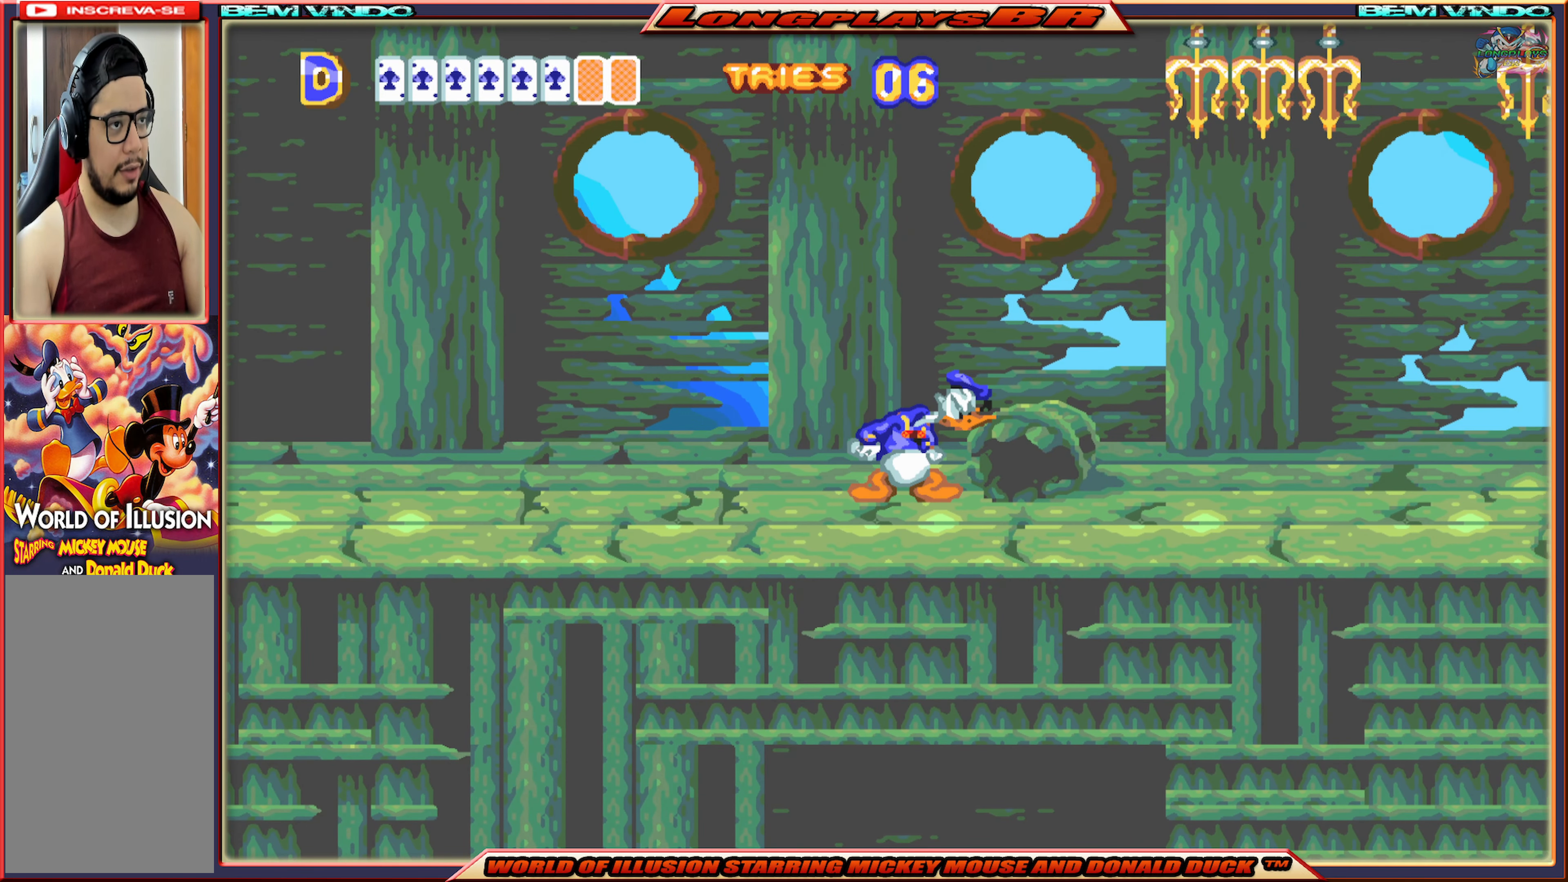
{"buttons": ["DPAD_RIGHT"], "events": [[16, "X", "up"], [316, "DPAD_RIGHT", "down"]]}
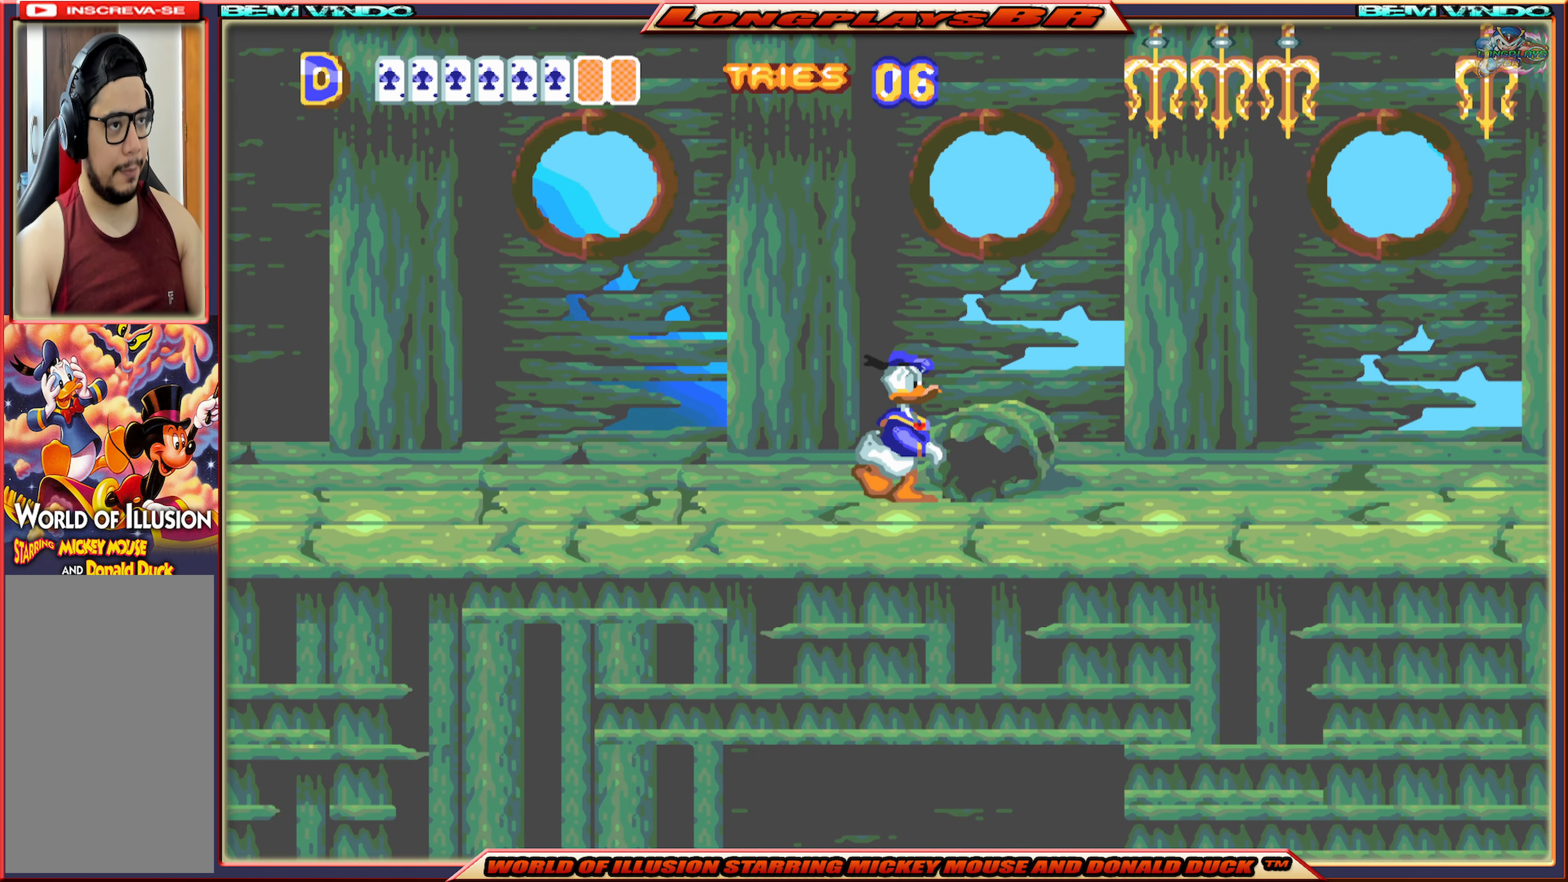
{"buttons": [], "events": [[416, "DPAD_RIGHT", "up"]]}
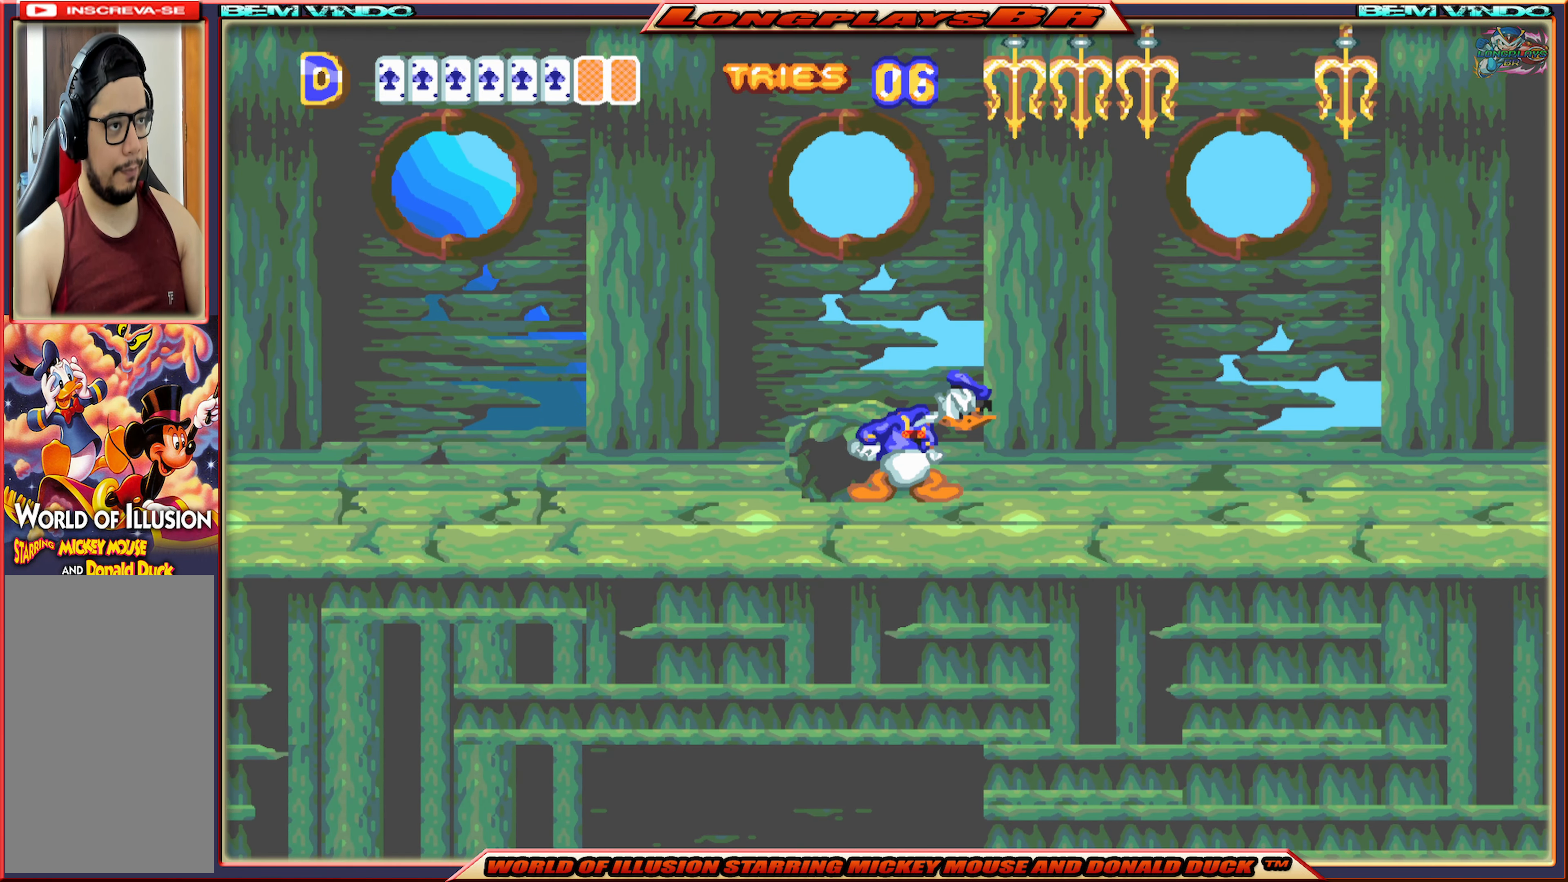
{"buttons": ["DPAD_RIGHT"], "events": [[100, "DPAD_LEFT", "down"], [250, "DPAD_LEFT", "up"], [333, "DPAD_RIGHT", "down"]]}
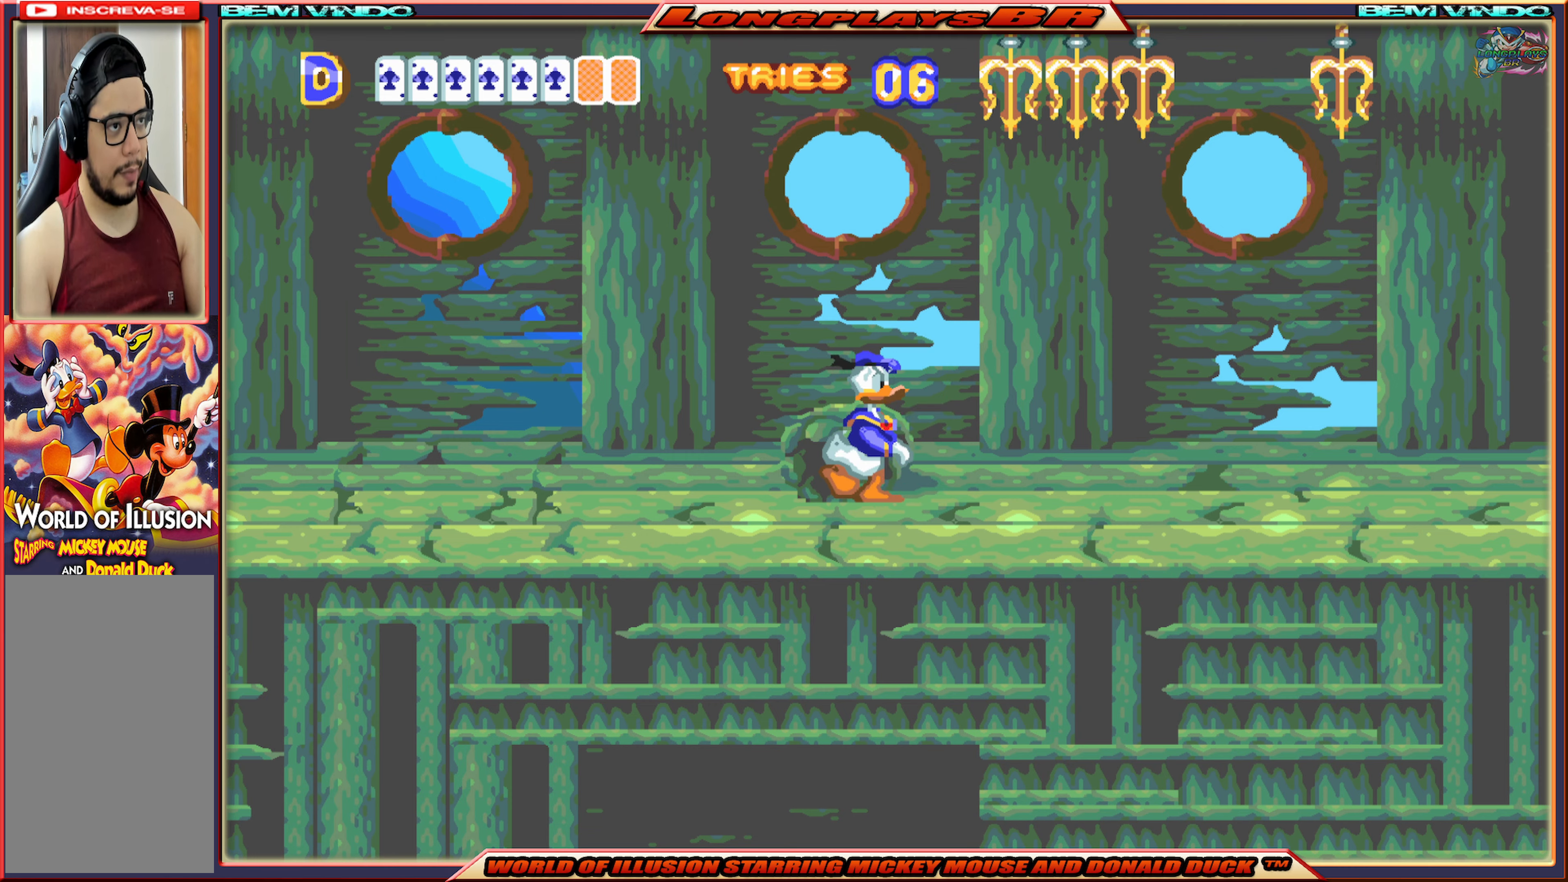
{"buttons": ["DPAD_LEFT"], "events": [[83, "DPAD_RIGHT", "up"], [350, "DPAD_LEFT", "down"]]}
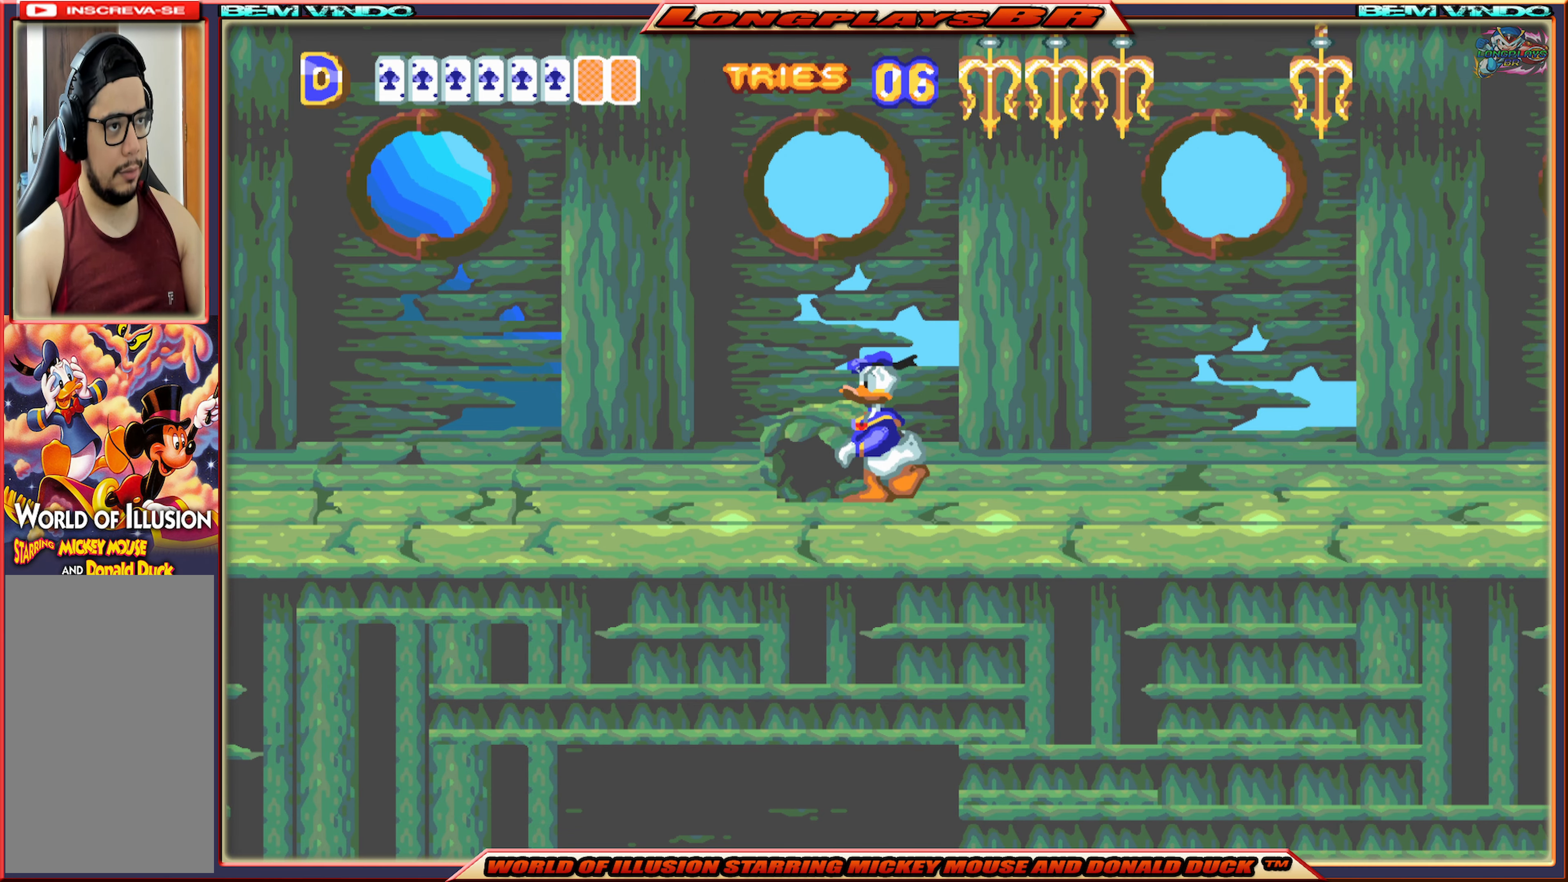
{"buttons": ["X", "DPAD_RIGHT"], "events": [[17, "DPAD_LEFT", "up"], [200, "DPAD_RIGHT", "down"], [283, "X", "down"]]}